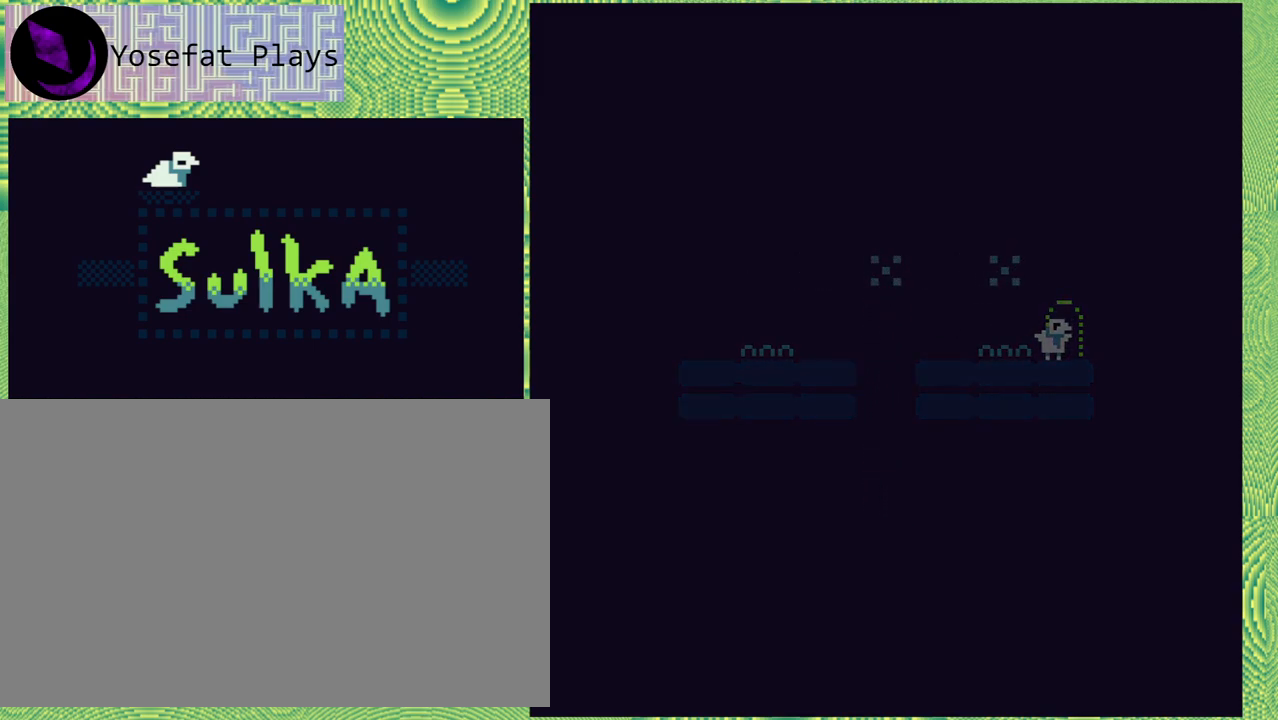
Gameplay with a controller (Nintendo layout); each line is a JSON object with the inputs held at the frame after it. "events" lists button and stick changes between this image and that frame as [ms after this image, input, new state], when the widget could be followed in between. Not read: L1 L2 L3 R1 R2 R3 left_stick.
{"buttons": [], "right_stick": "center", "events": []}
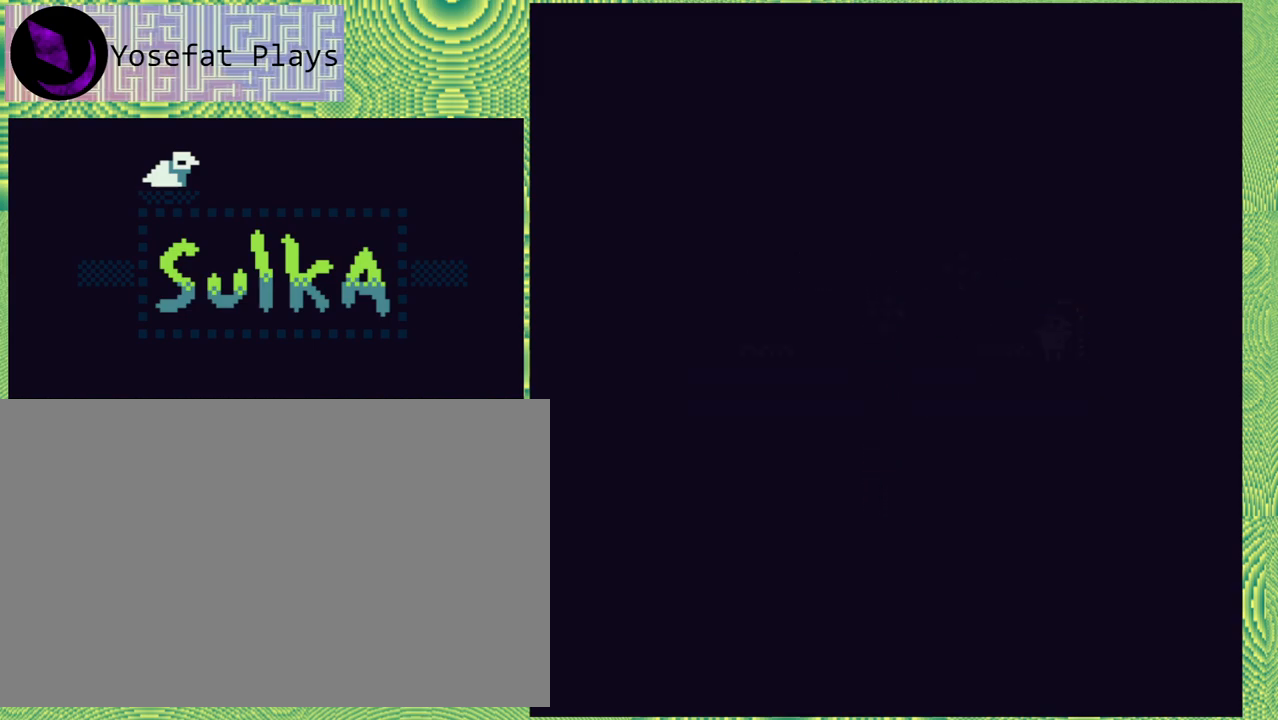
{"buttons": [], "right_stick": "center", "events": []}
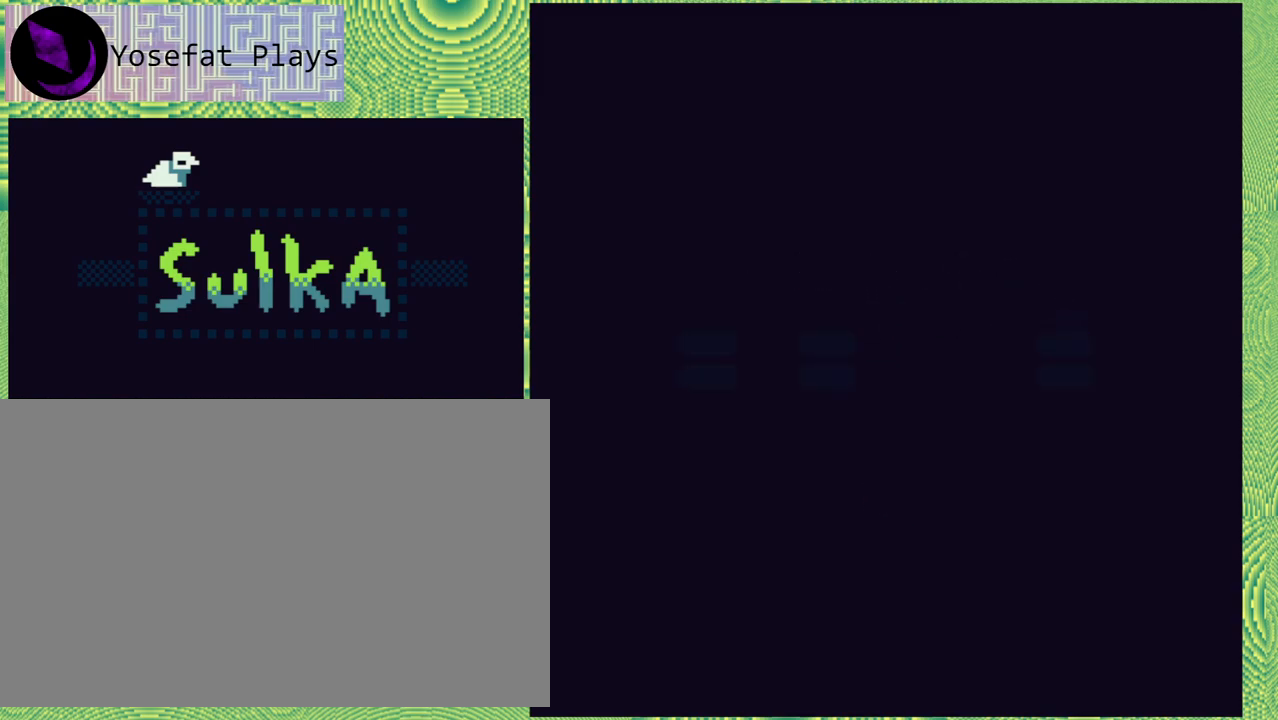
{"buttons": [], "right_stick": "center", "events": []}
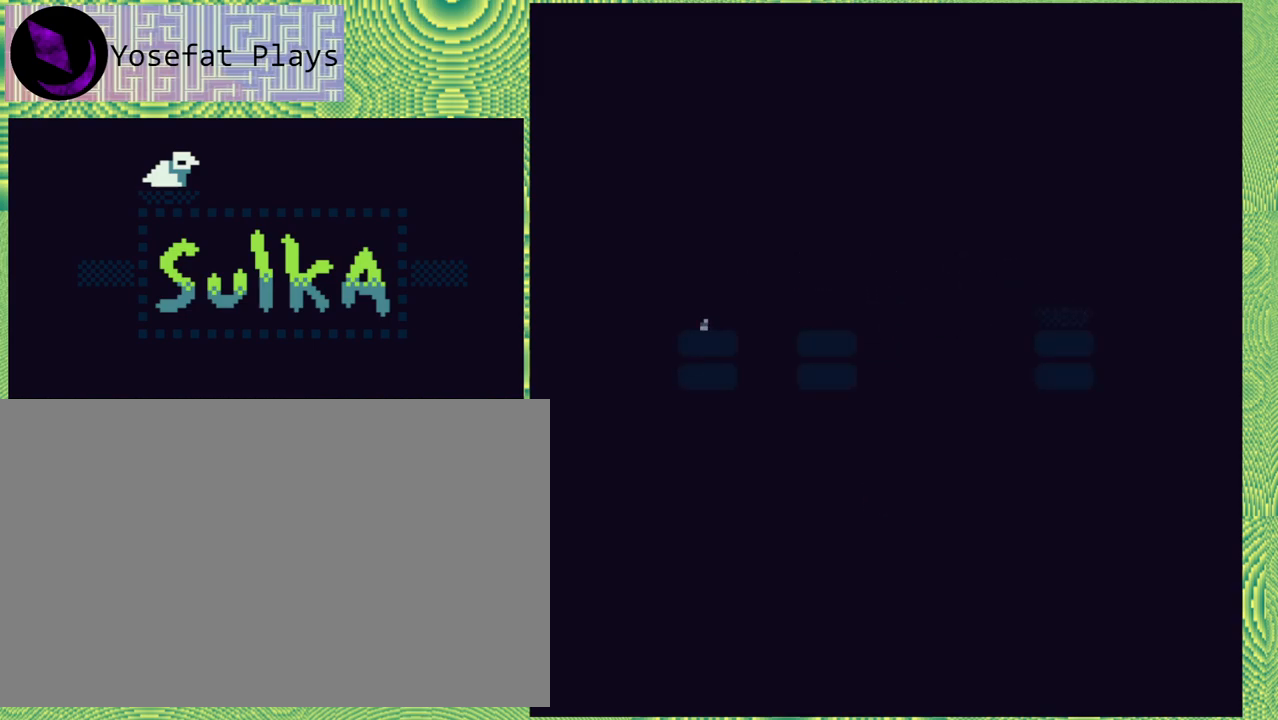
{"buttons": [], "right_stick": "center", "events": []}
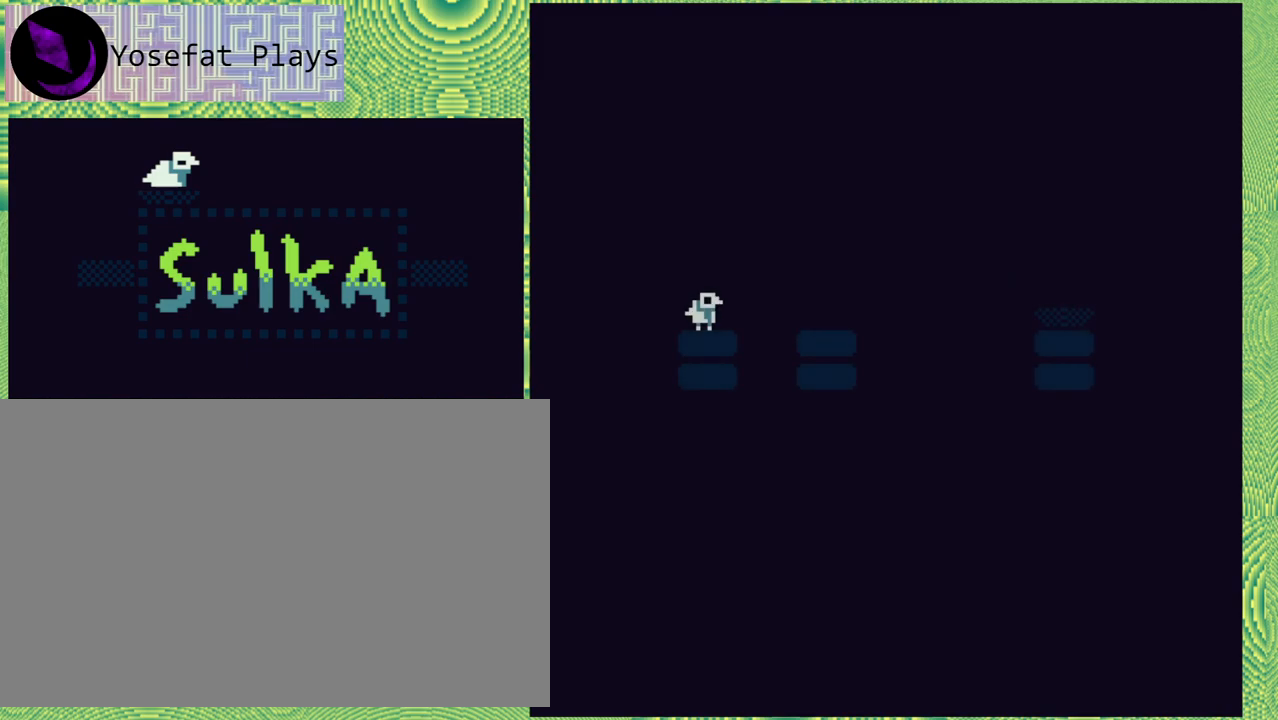
{"buttons": ["B", "DPAD_RIGHT"], "right_stick": "center", "events": [[250, "DPAD_RIGHT", "down"], [283, "B", "down"]]}
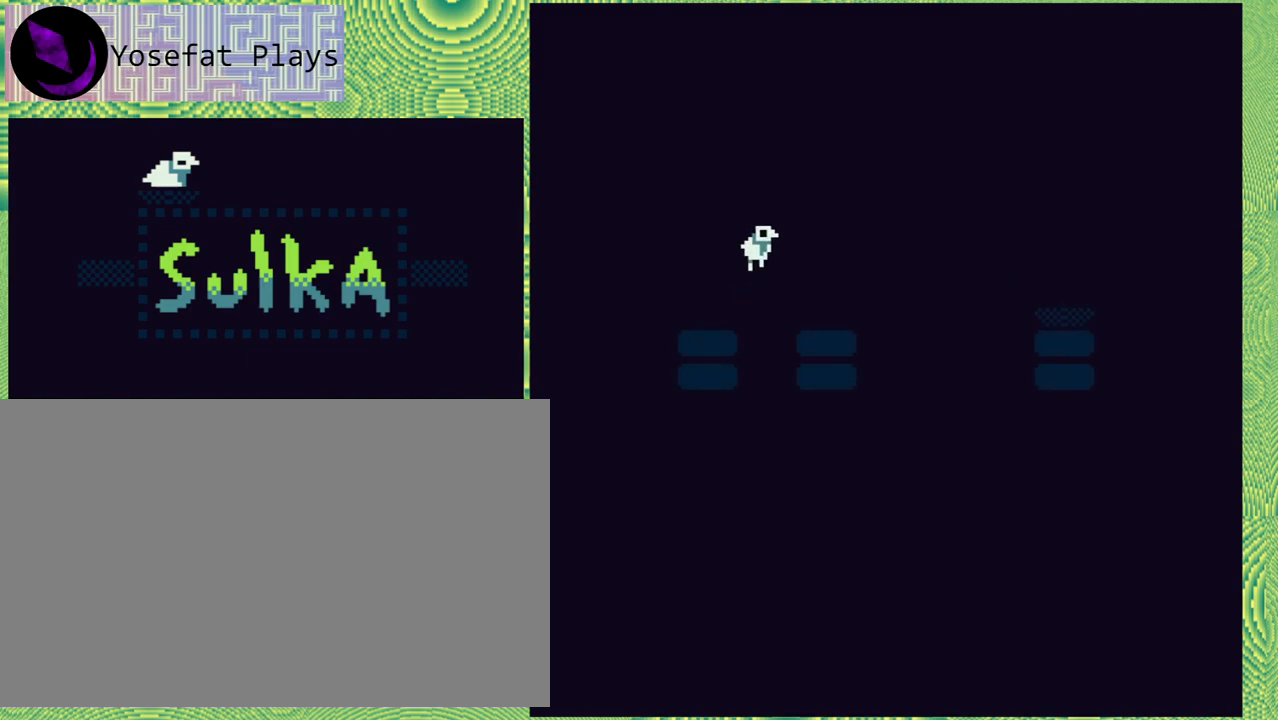
{"buttons": [], "right_stick": "center", "events": [[117, "B", "up"], [317, "DPAD_RIGHT", "up"]]}
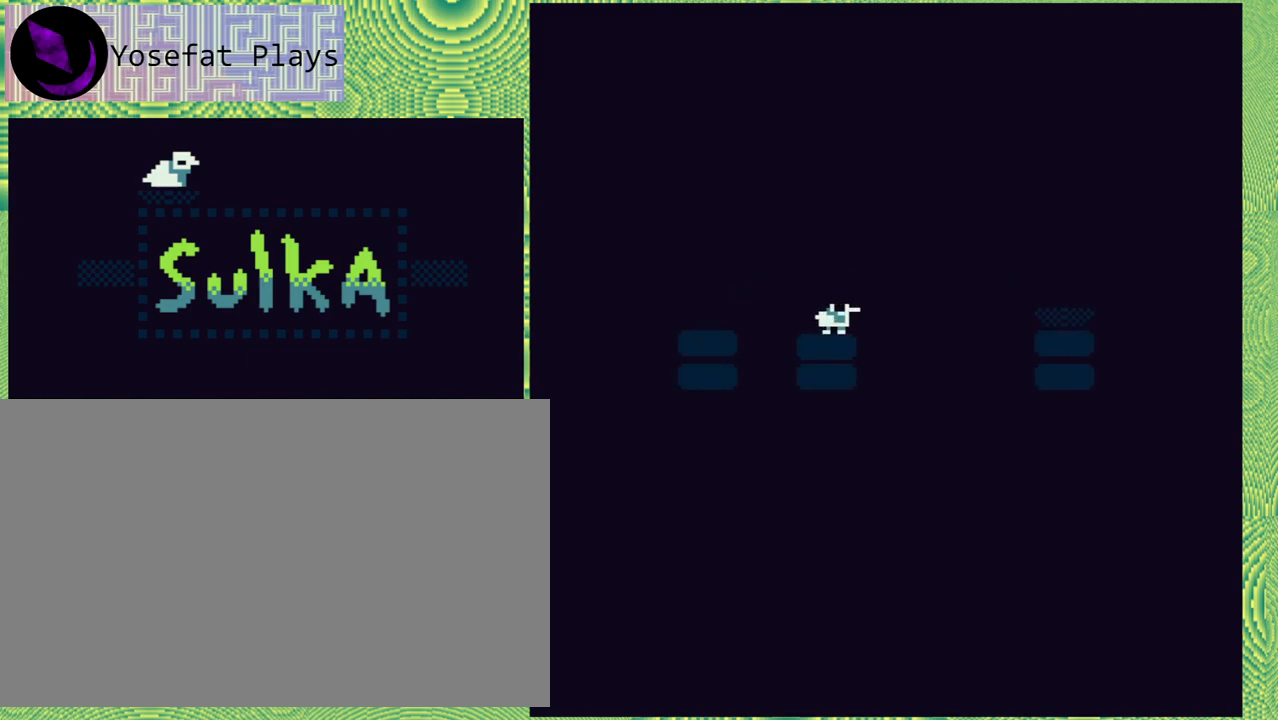
{"buttons": [], "right_stick": "center", "events": []}
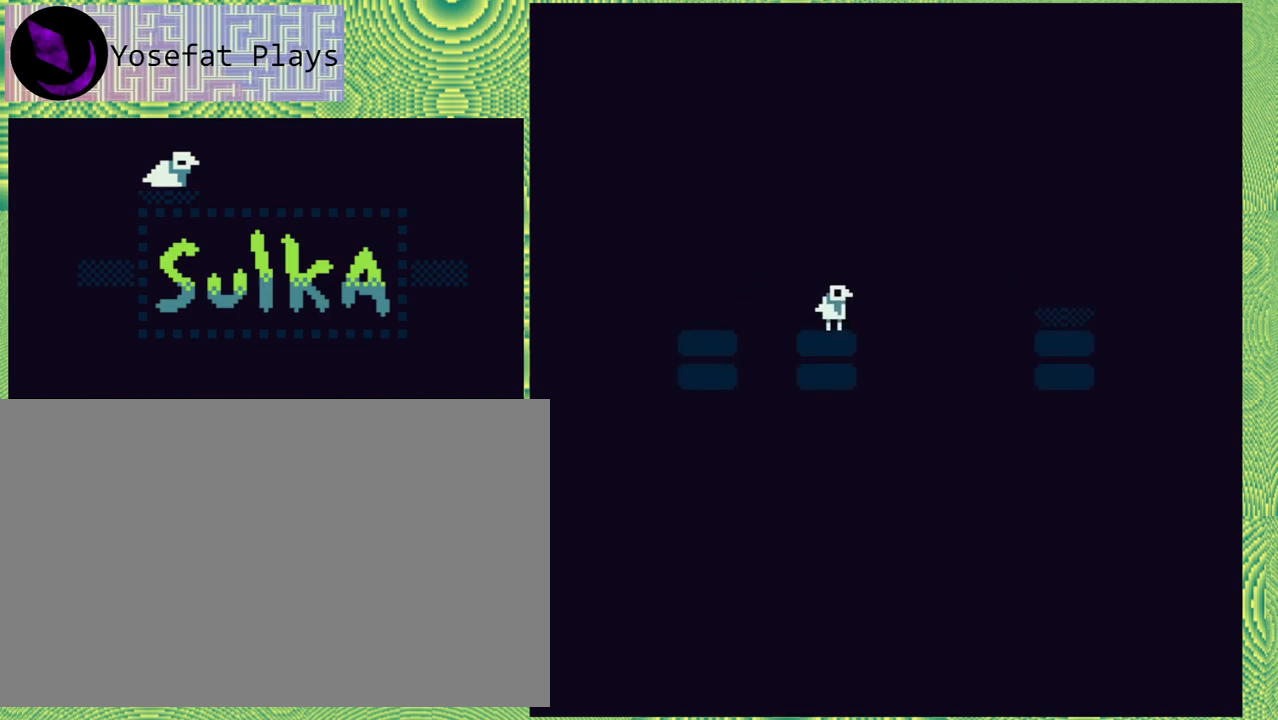
{"buttons": [], "right_stick": "center", "events": [[167, "DPAD_LEFT", "down"], [283, "DPAD_LEFT", "up"]]}
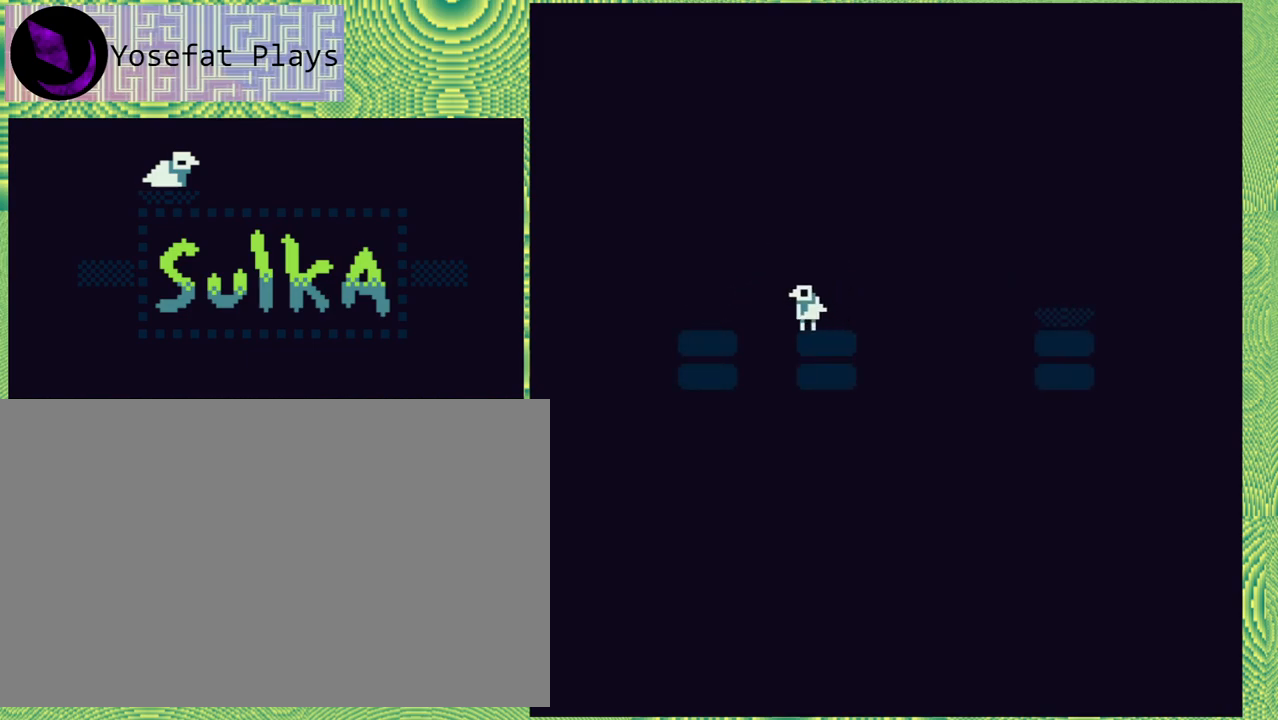
{"buttons": [], "right_stick": "center", "events": [[33, "B", "down"], [150, "B", "up"]]}
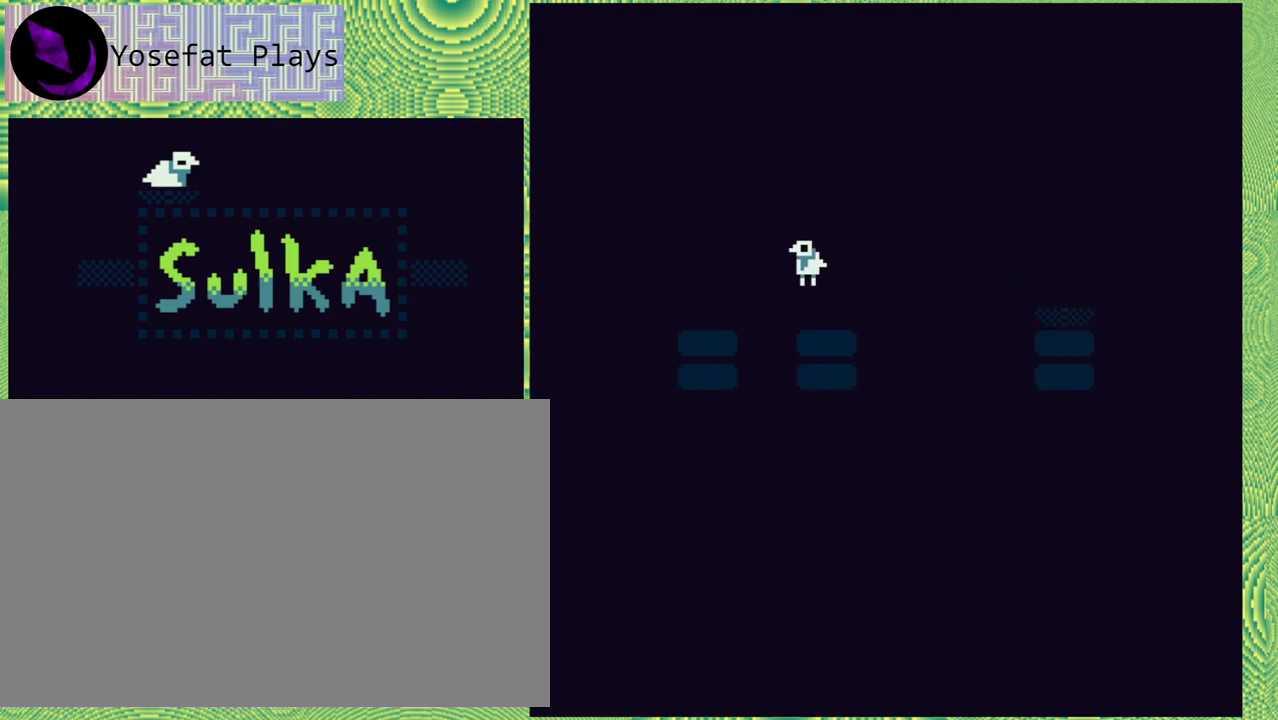
{"buttons": [], "right_stick": "center", "events": []}
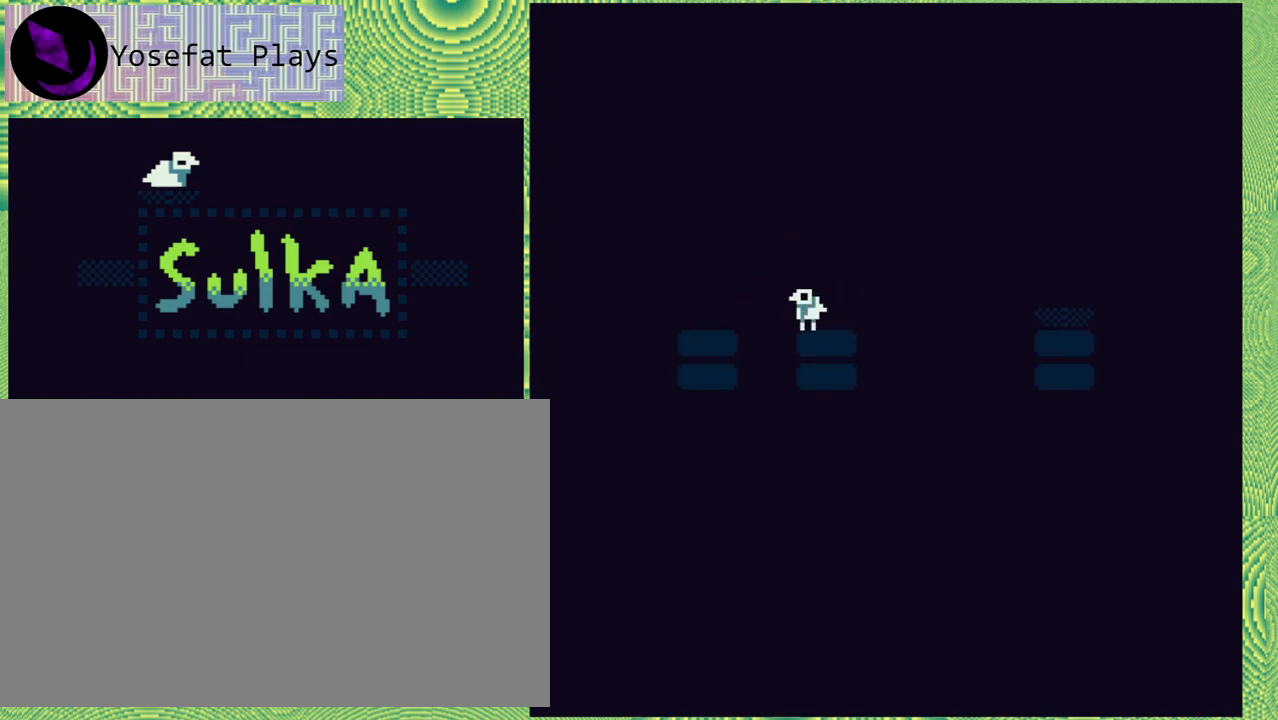
{"buttons": [], "right_stick": "center", "events": [[167, "DPAD_RIGHT", "down"], [217, "DPAD_RIGHT", "up"]]}
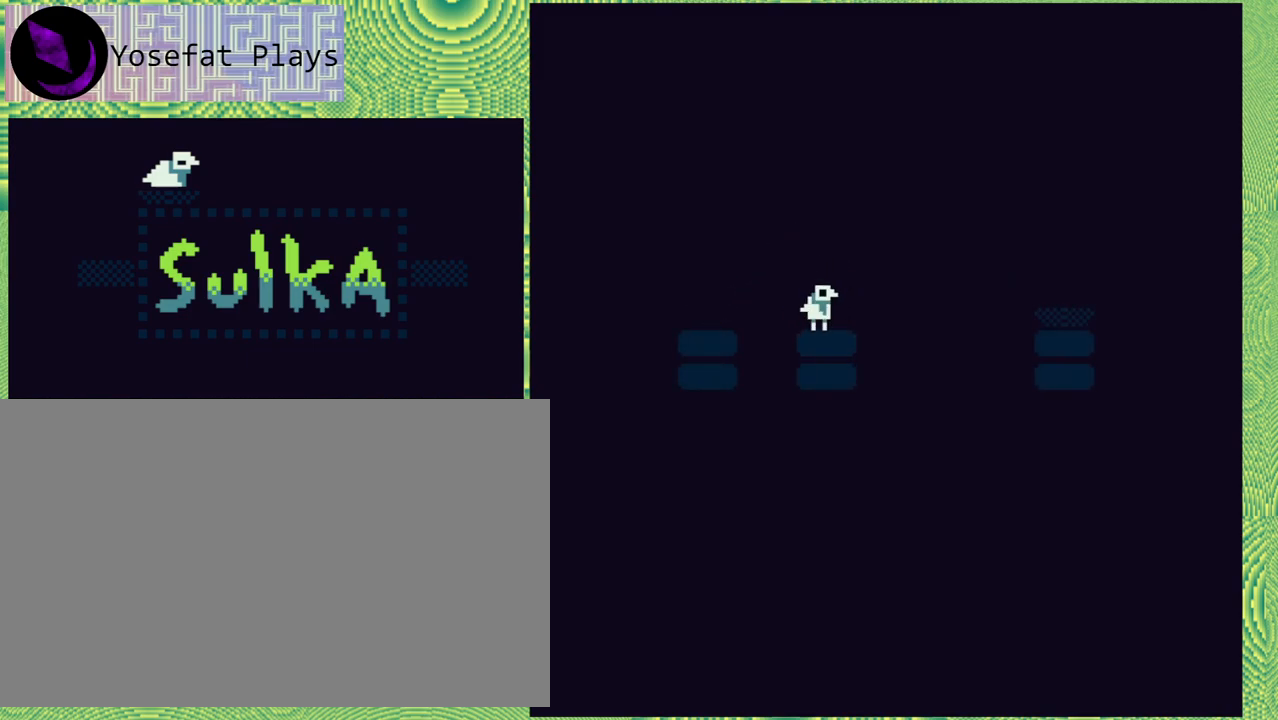
{"buttons": [], "right_stick": "center", "events": [[167, "B", "down"], [300, "B", "up"]]}
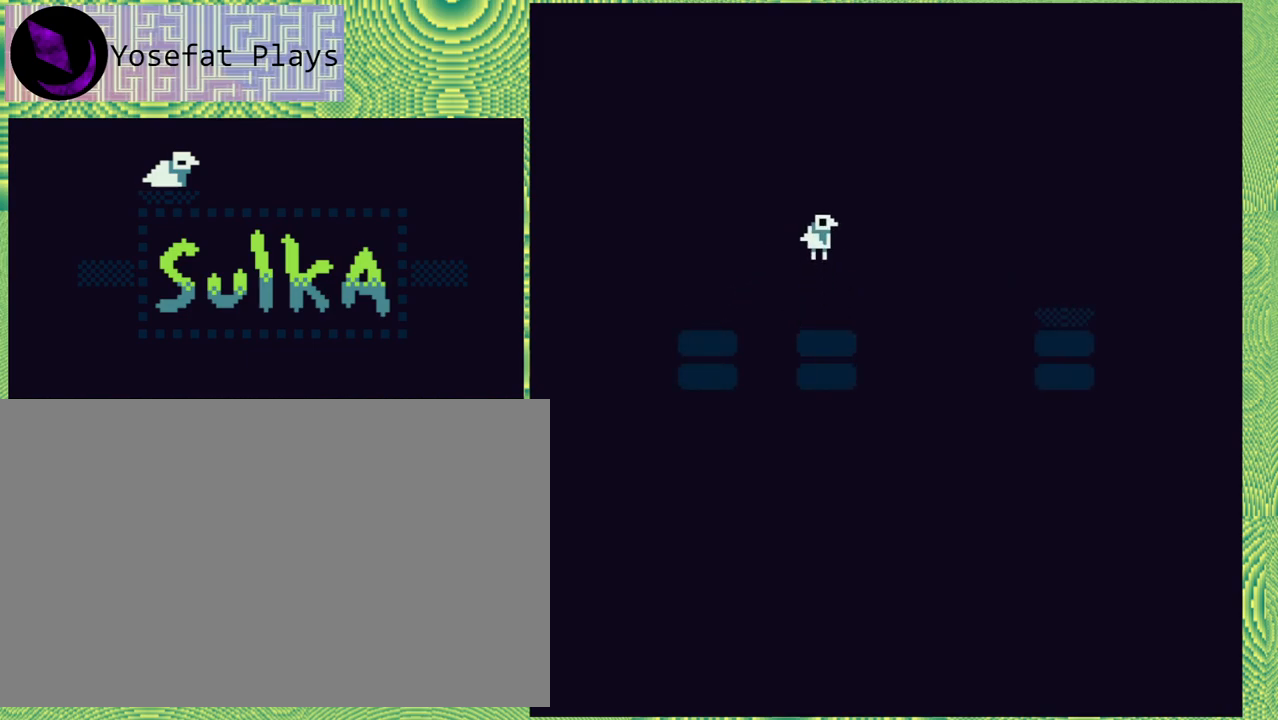
{"buttons": [], "right_stick": "center", "events": []}
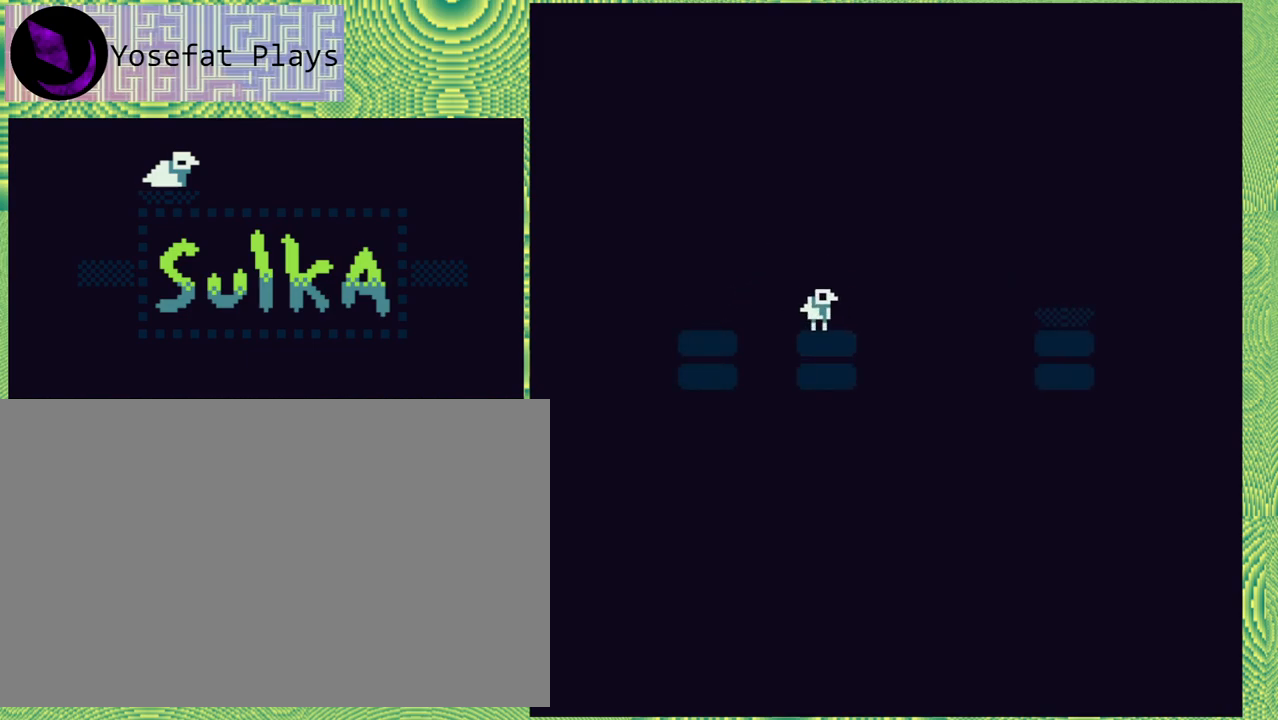
{"buttons": ["B", "DPAD_LEFT"], "right_stick": "center", "events": [[283, "DPAD_LEFT", "down"], [333, "B", "down"]]}
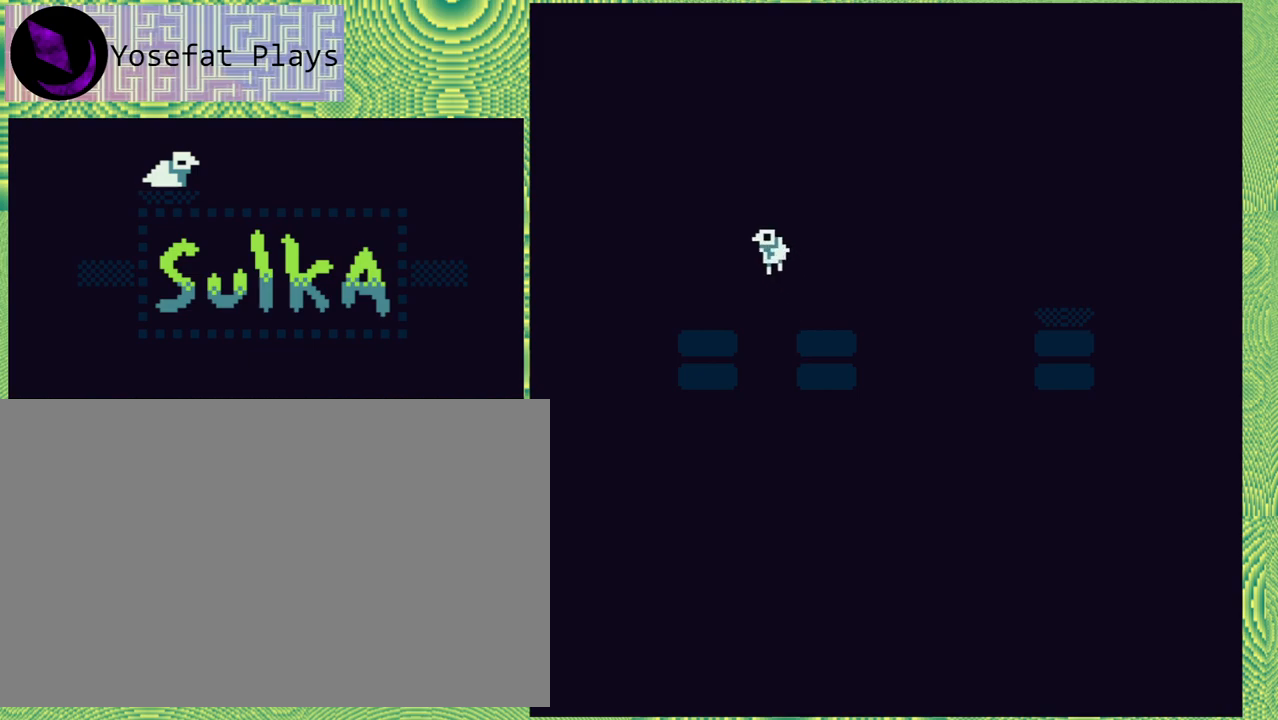
{"buttons": [], "right_stick": "center", "events": [[17, "B", "up"], [267, "DPAD_LEFT", "up"]]}
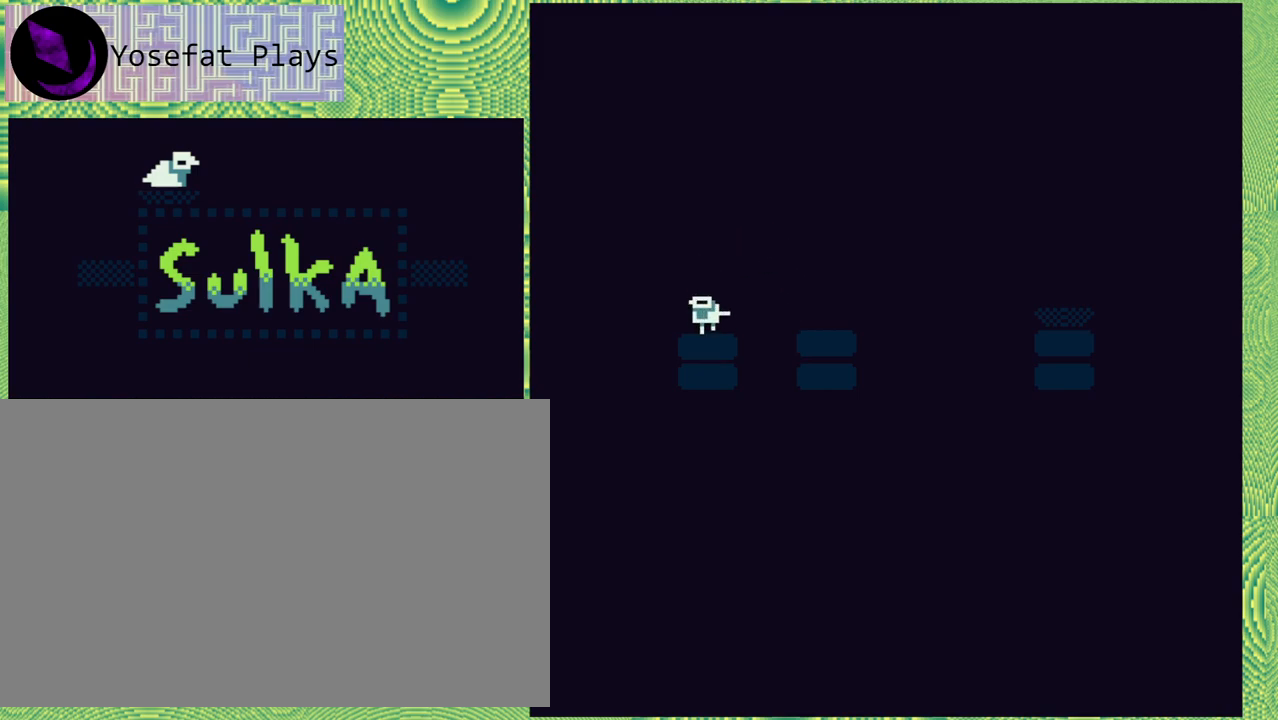
{"buttons": ["B", "DPAD_RIGHT"], "right_stick": "center", "events": [[283, "DPAD_RIGHT", "down"], [300, "B", "down"]]}
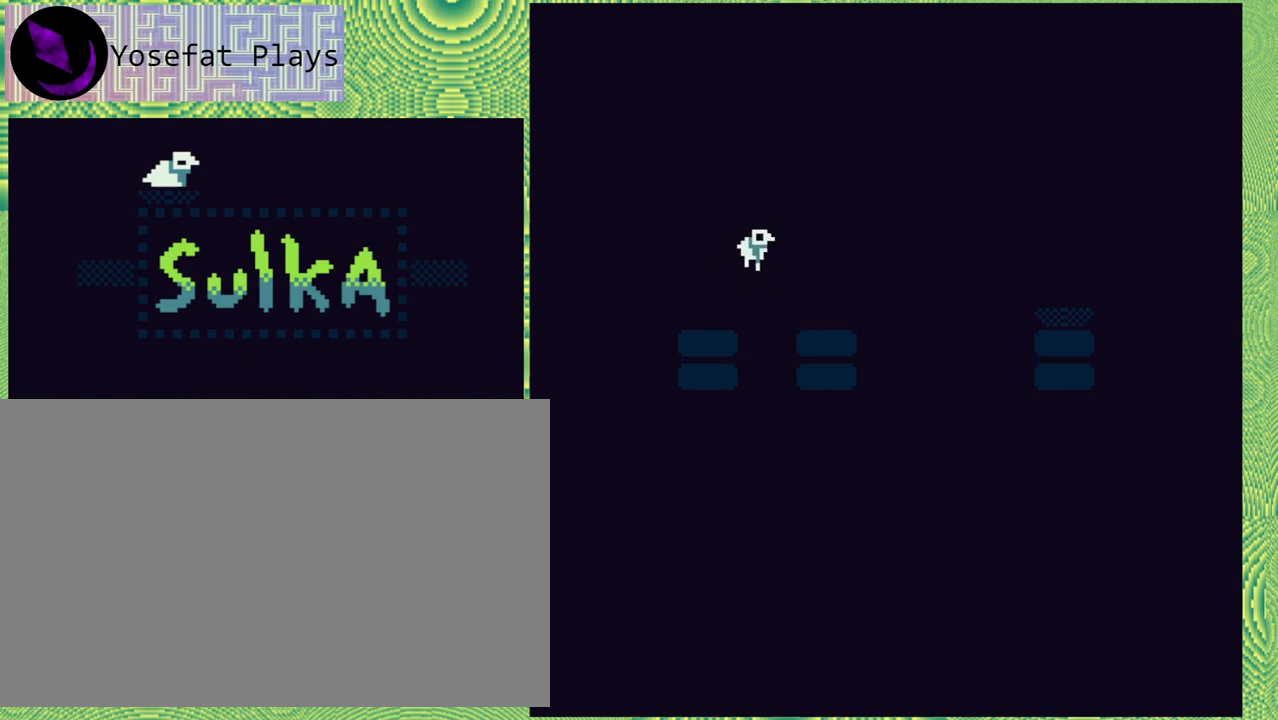
{"buttons": [], "right_stick": "center", "events": [[33, "B", "up"], [250, "DPAD_RIGHT", "up"]]}
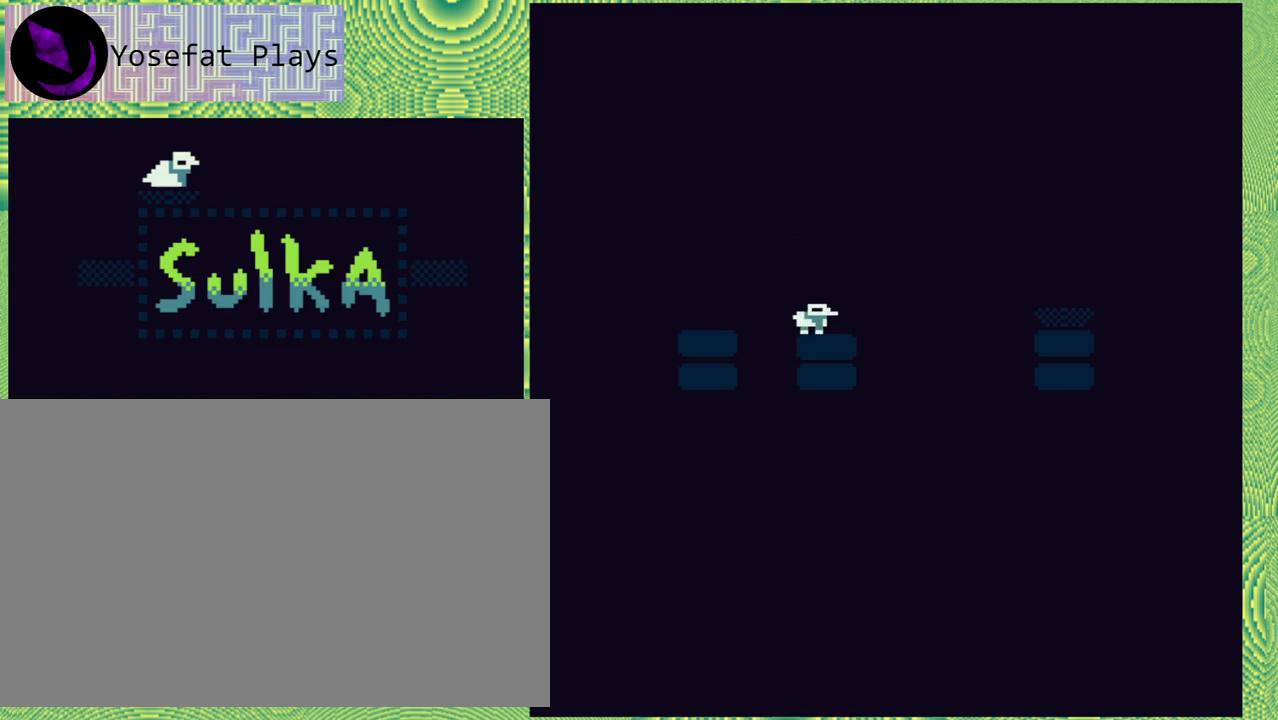
{"buttons": [], "right_stick": "center", "events": []}
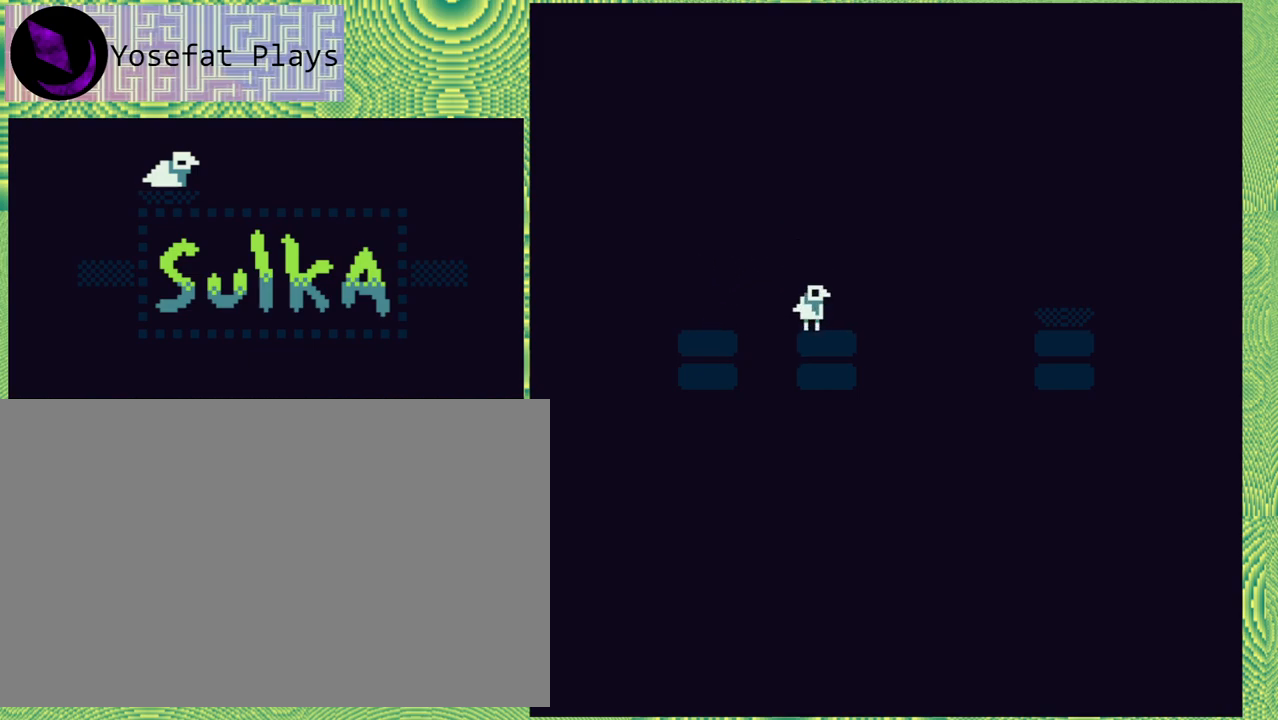
{"buttons": [], "right_stick": "center", "events": []}
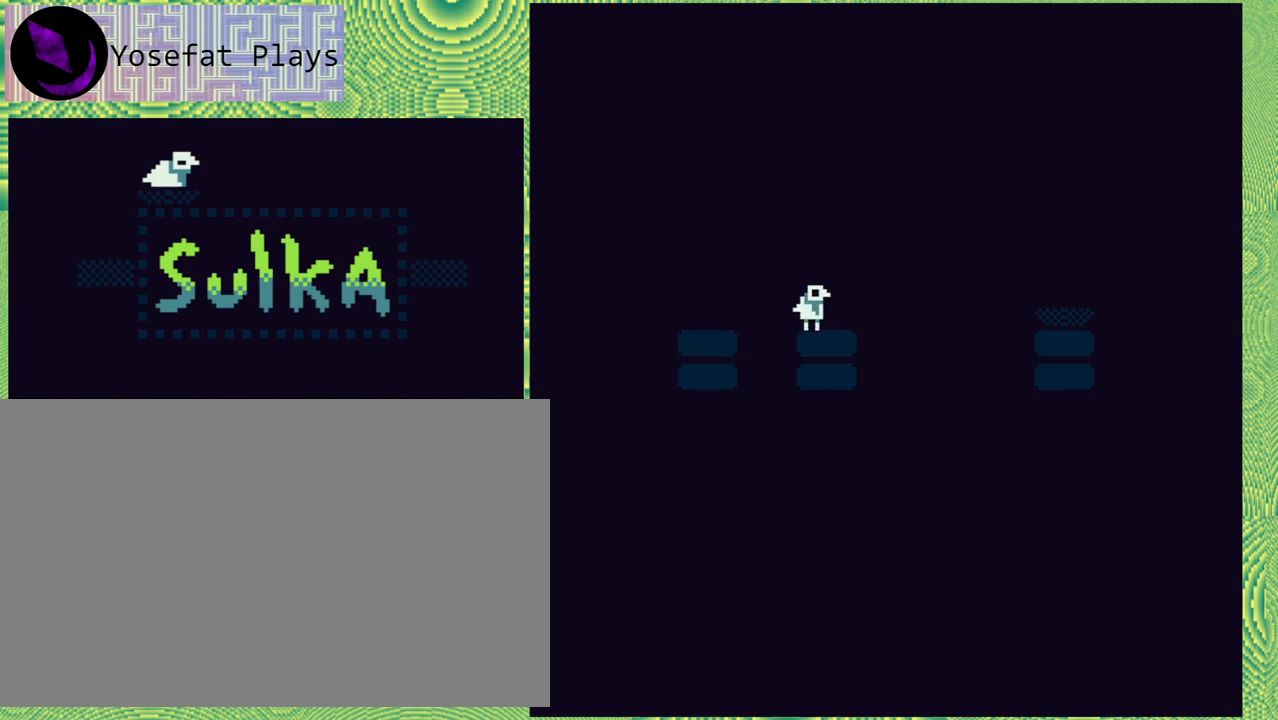
{"buttons": [], "right_stick": "center", "events": []}
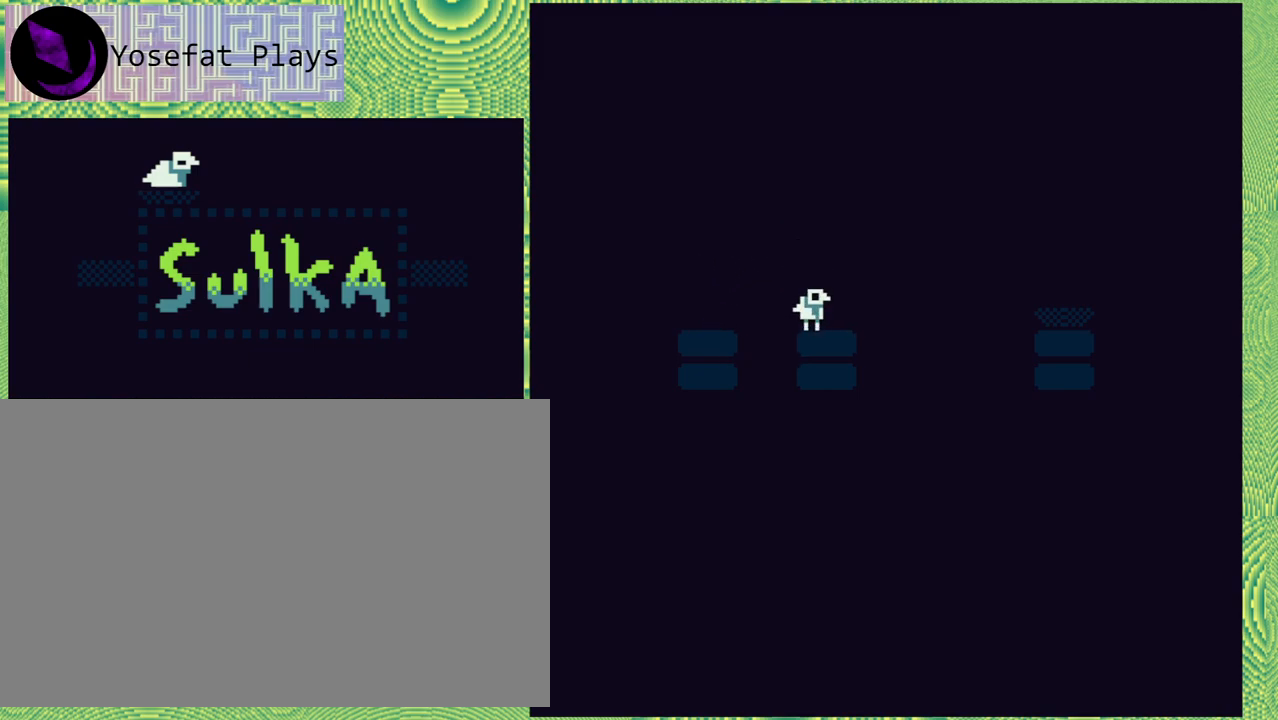
{"buttons": [], "right_stick": "center", "events": []}
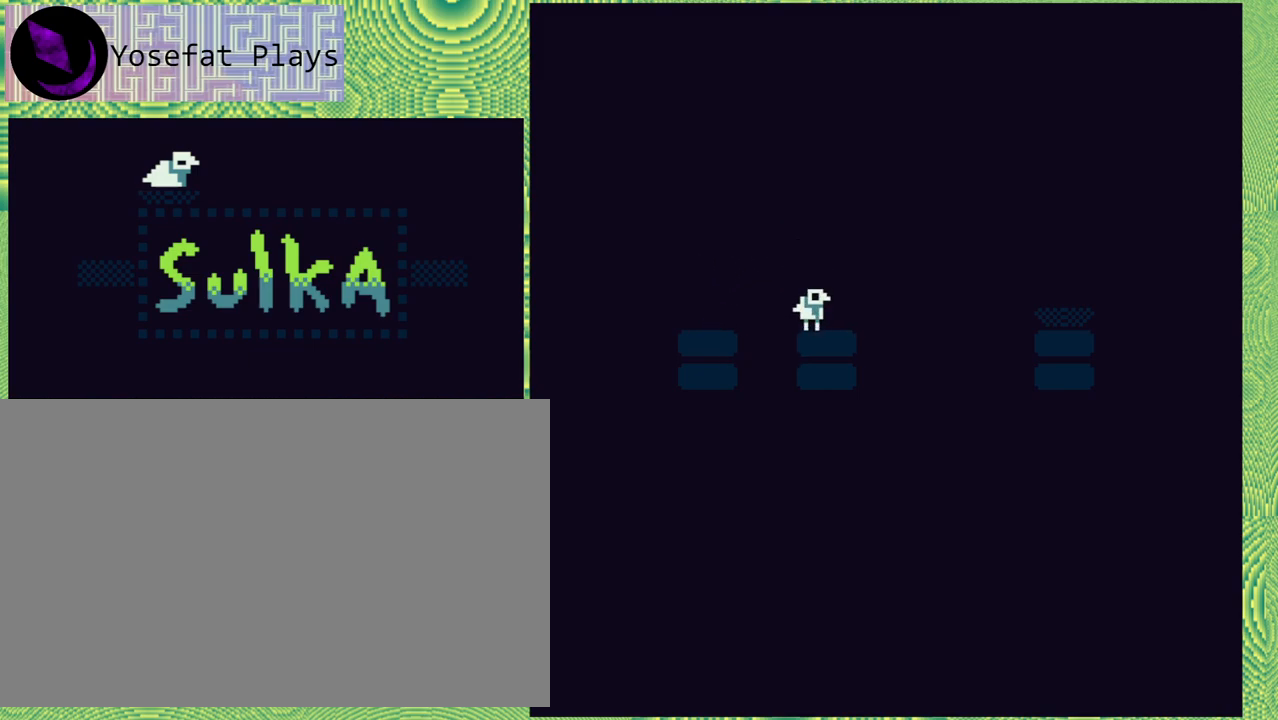
{"buttons": [], "right_stick": "center", "events": [[283, "DPAD_RIGHT", "down"], [400, "DPAD_RIGHT", "up"]]}
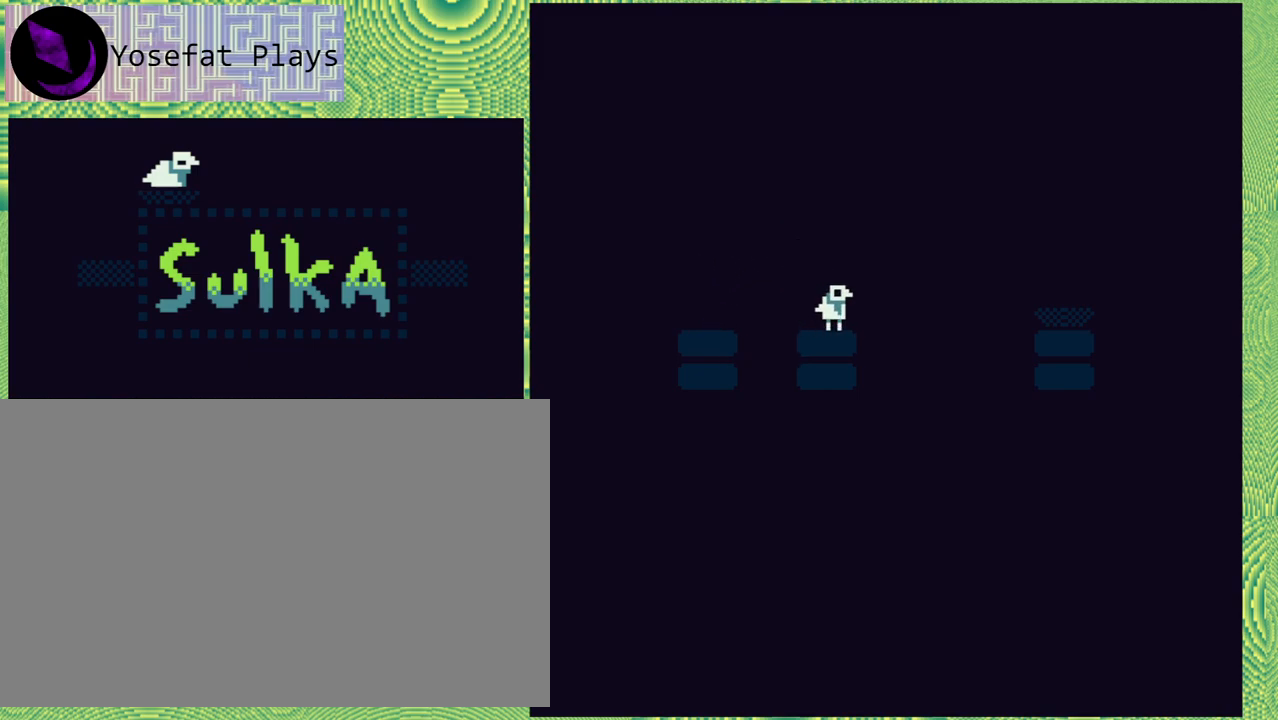
{"buttons": ["DPAD_LEFT"], "right_stick": "center", "events": [[433, "DPAD_LEFT", "down"]]}
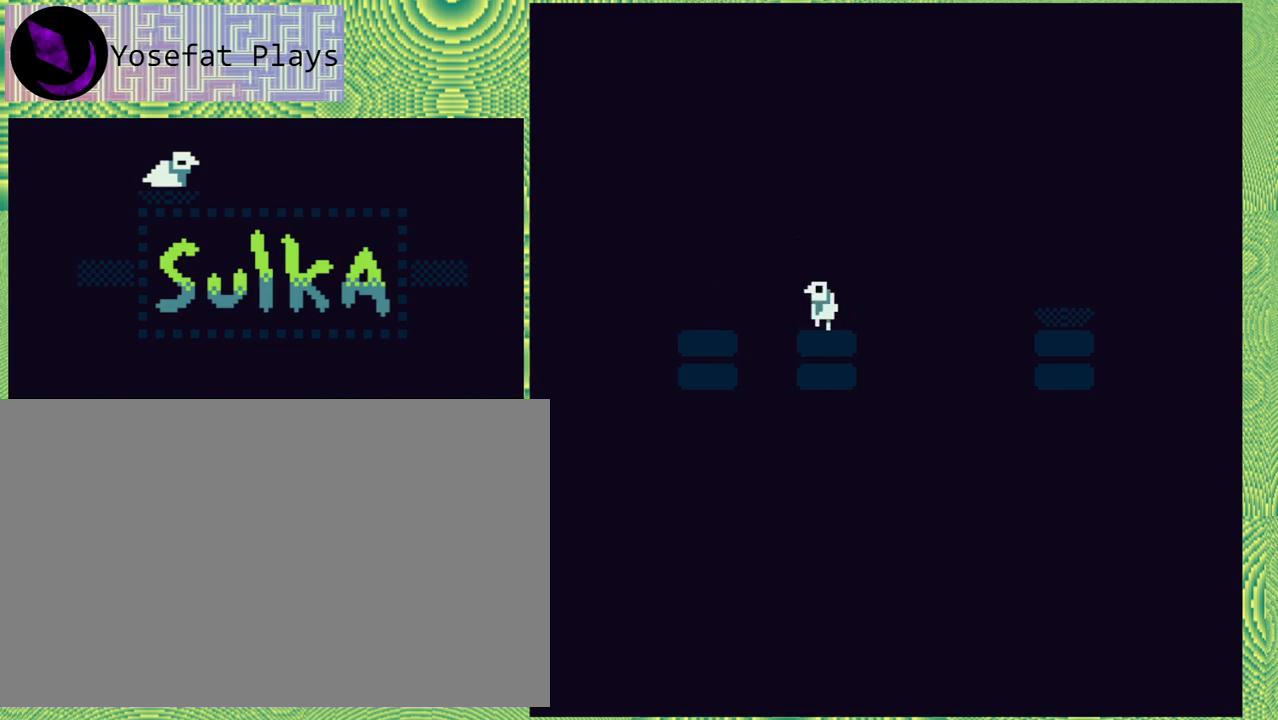
{"buttons": ["DPAD_RIGHT"], "right_stick": "center", "events": [[50, "DPAD_LEFT", "up"], [483, "DPAD_RIGHT", "down"]]}
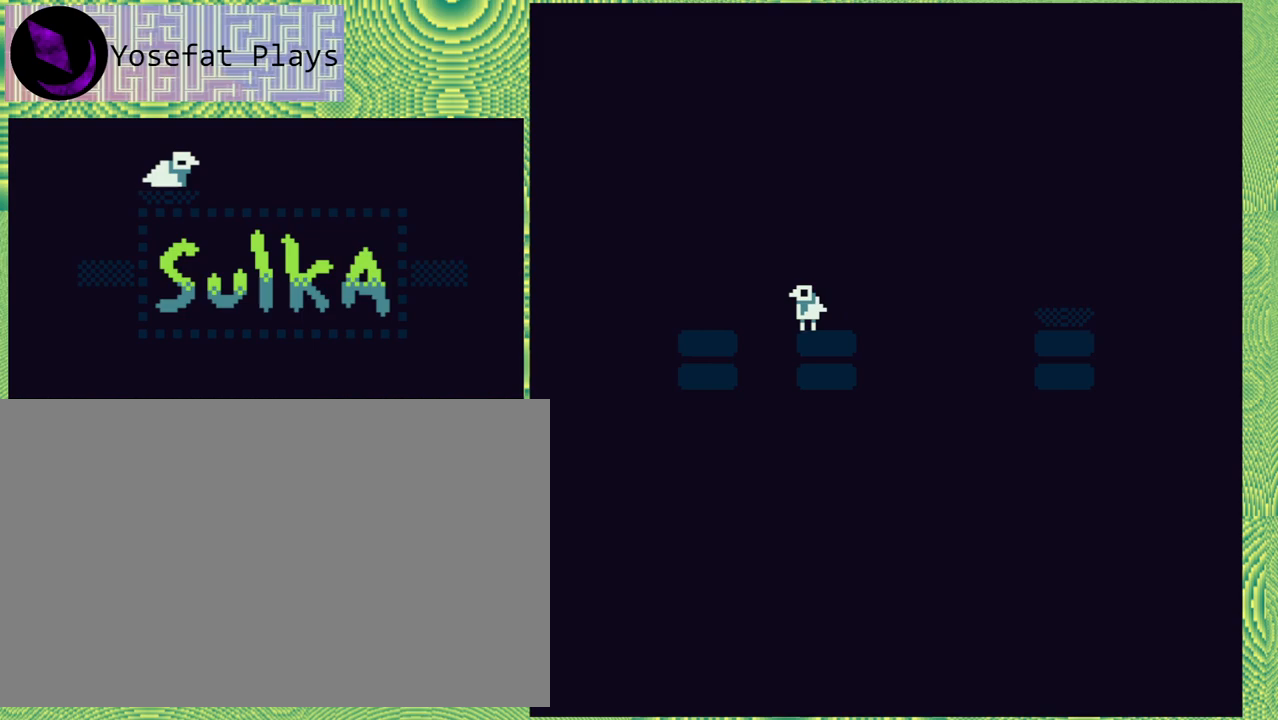
{"buttons": [], "right_stick": "center", "events": [[33, "DPAD_RIGHT", "up"], [150, "B", "down"], [250, "B", "up"]]}
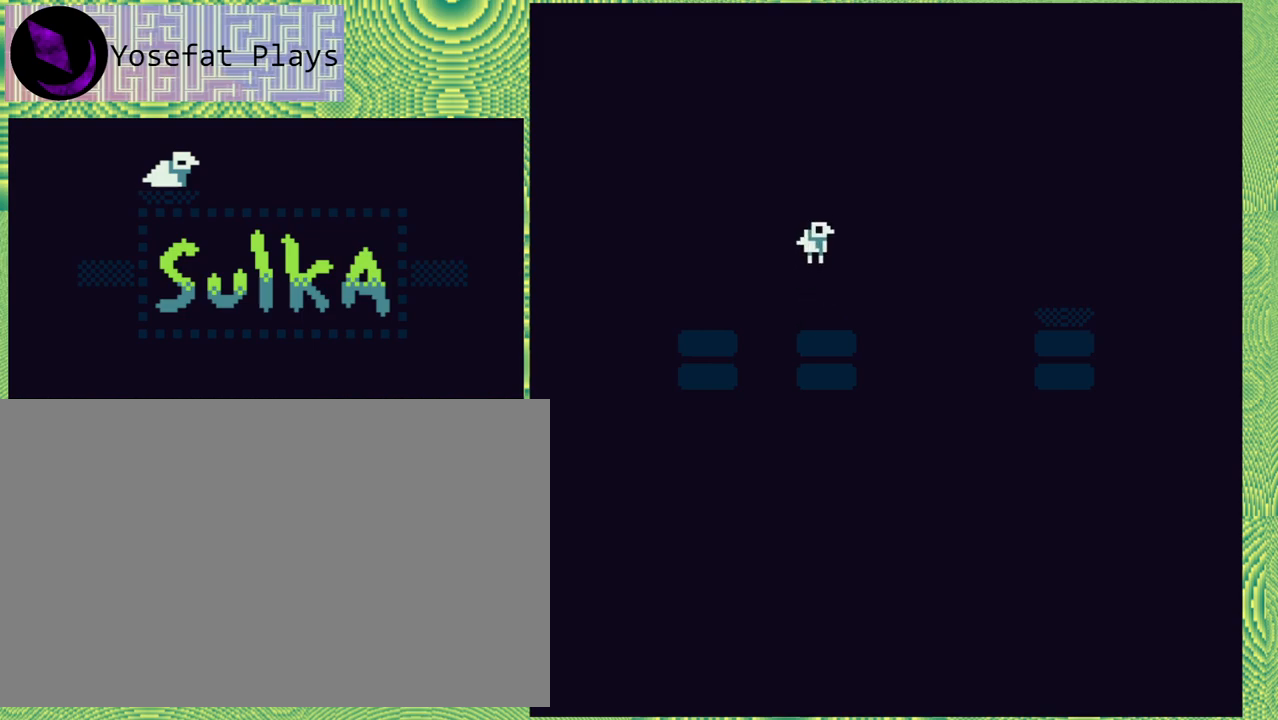
{"buttons": [], "right_stick": "center", "events": []}
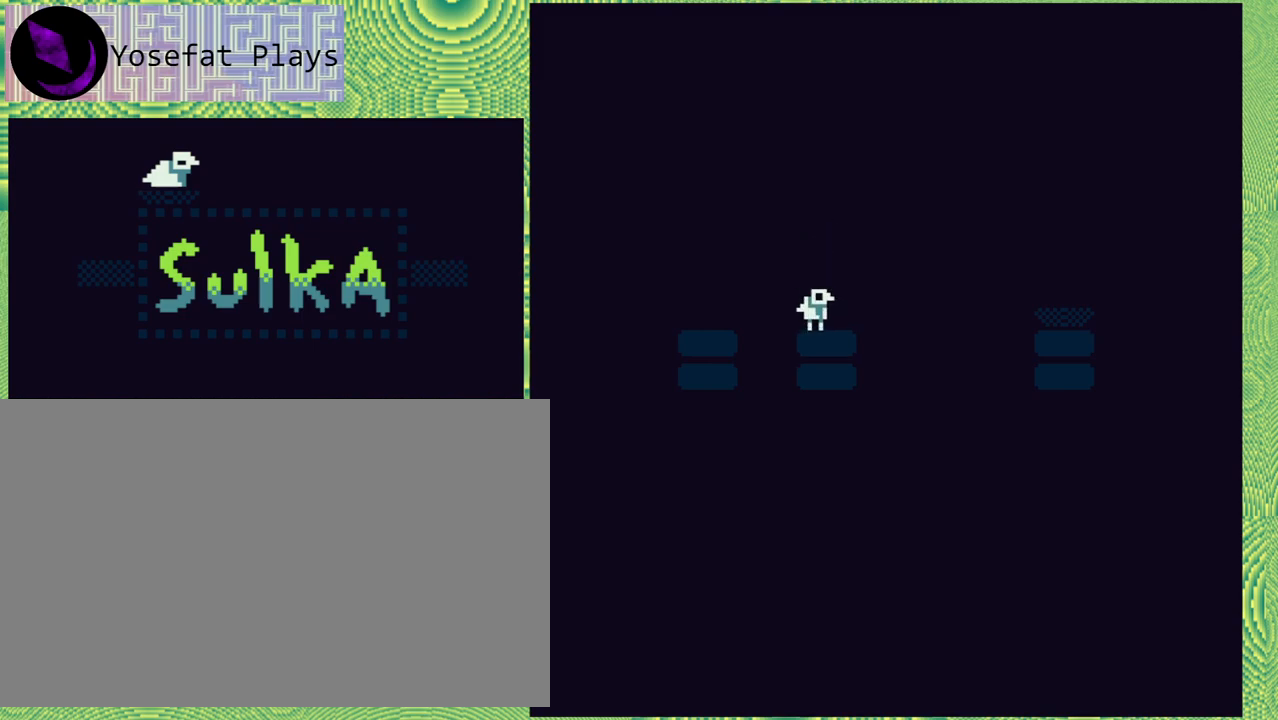
{"buttons": ["DPAD_RIGHT"], "right_stick": "center", "events": [[500, "DPAD_RIGHT", "down"]]}
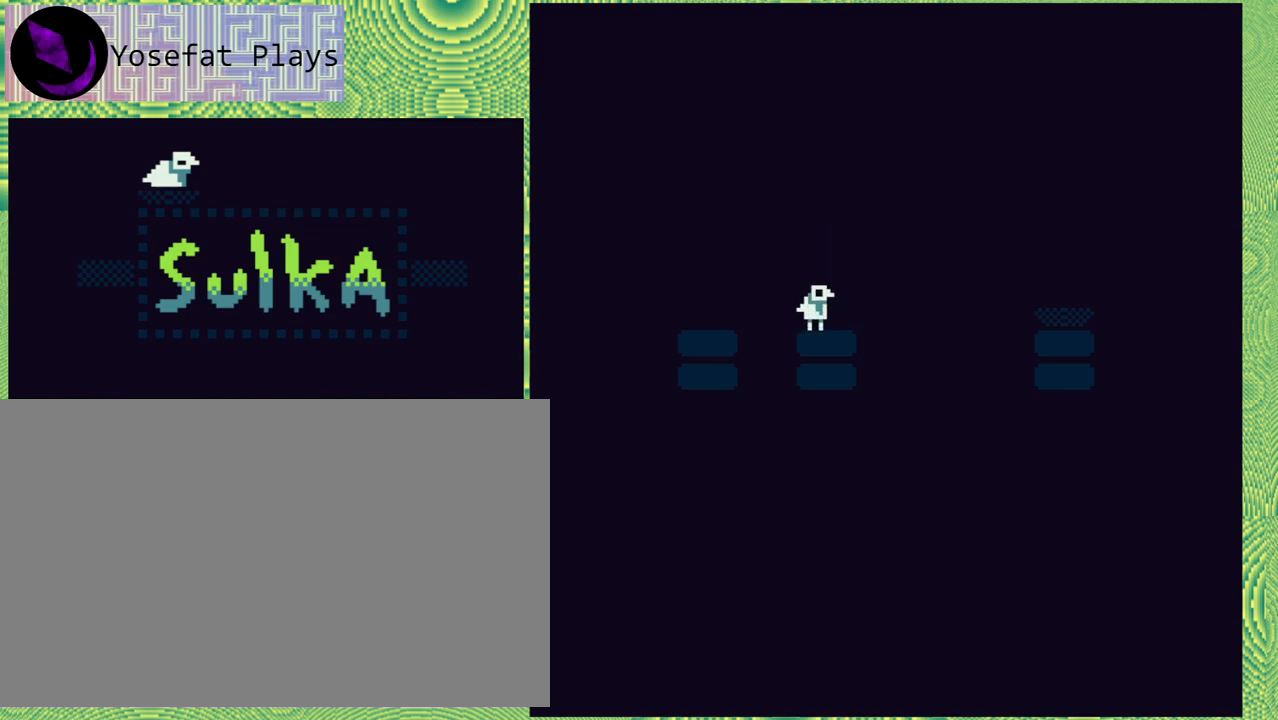
{"buttons": ["B", "DPAD_RIGHT"], "right_stick": "center", "events": [[250, "B", "down"]]}
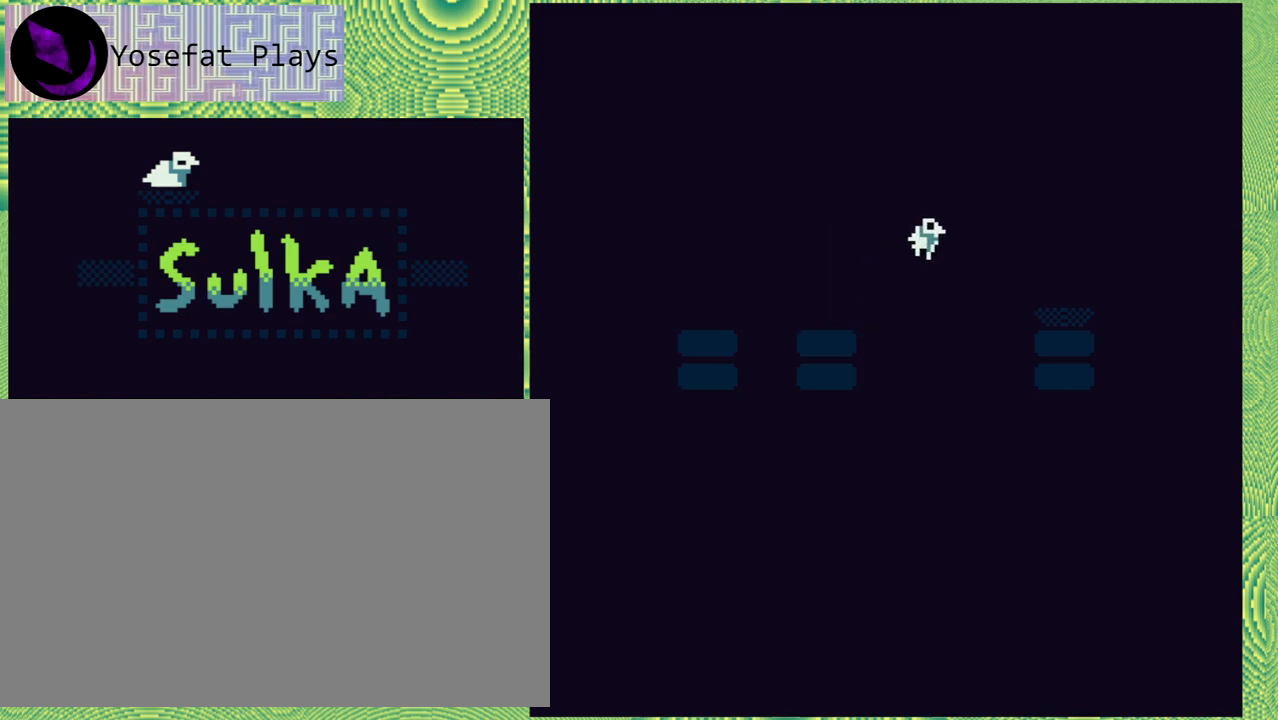
{"buttons": ["B", "DPAD_RIGHT"], "right_stick": "center", "events": []}
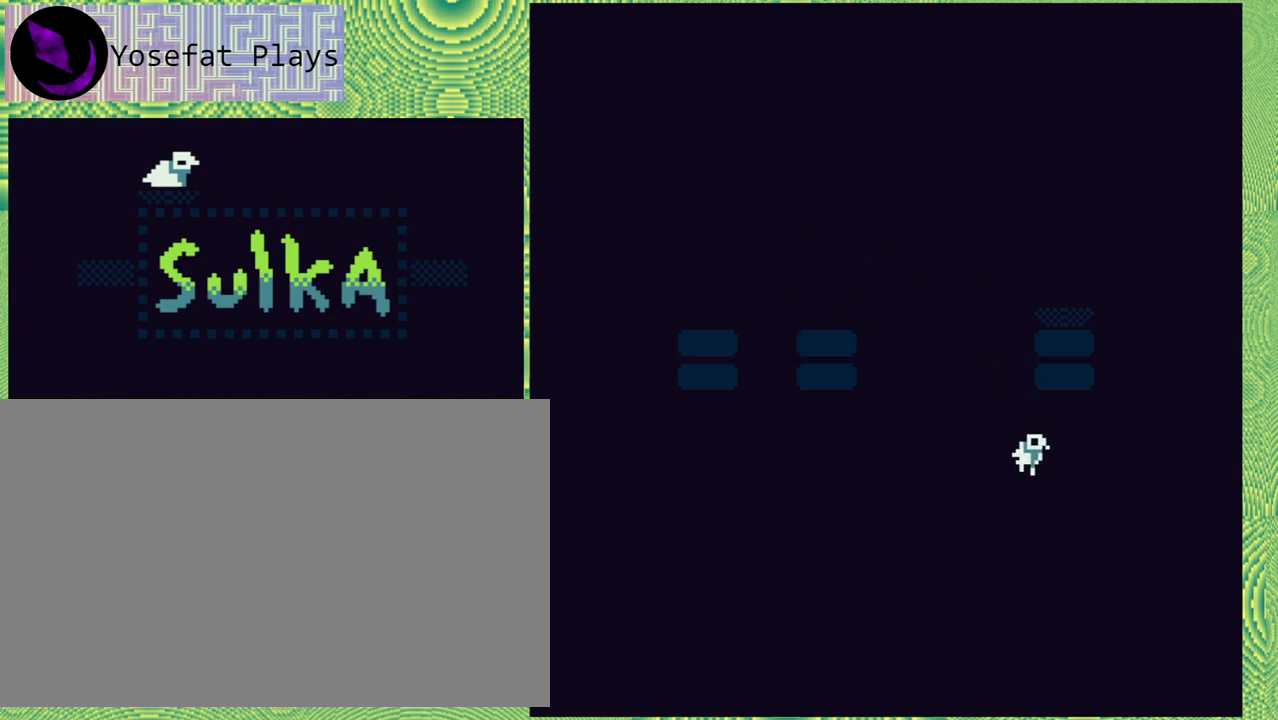
{"buttons": ["DPAD_RIGHT"], "right_stick": "center", "events": [[300, "B", "up"]]}
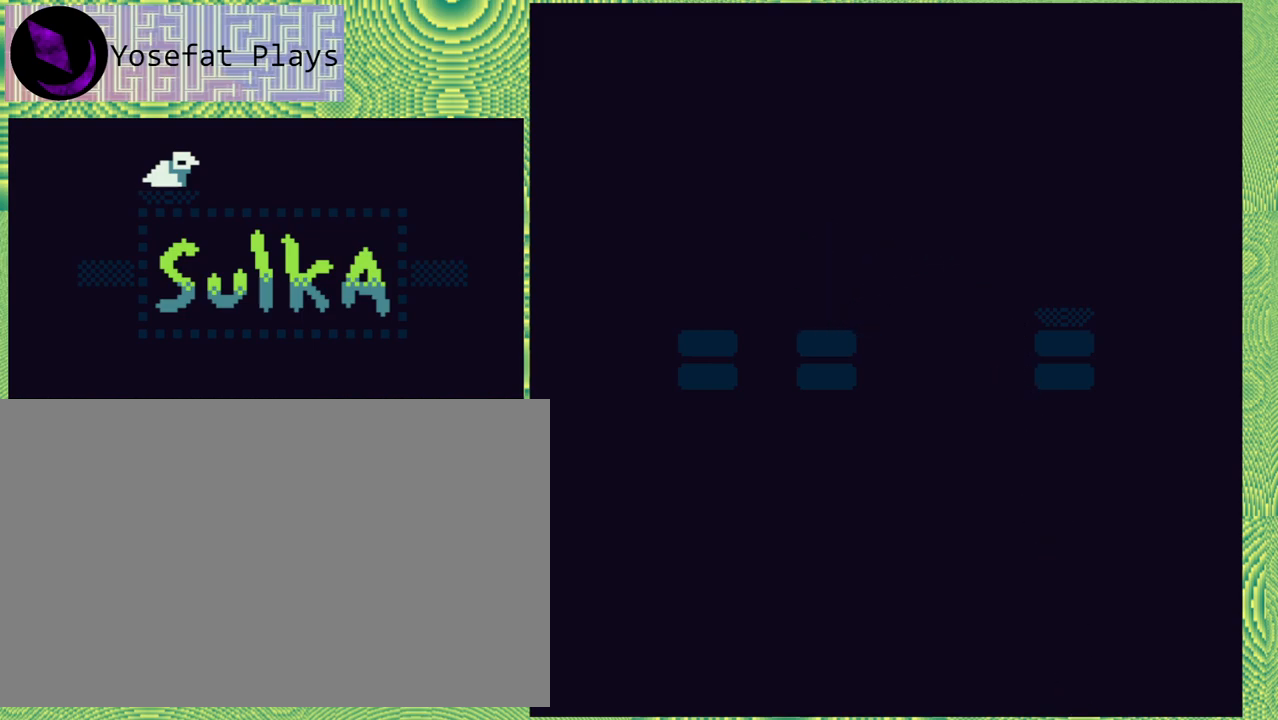
{"buttons": [], "right_stick": "center", "events": [[183, "DPAD_RIGHT", "up"]]}